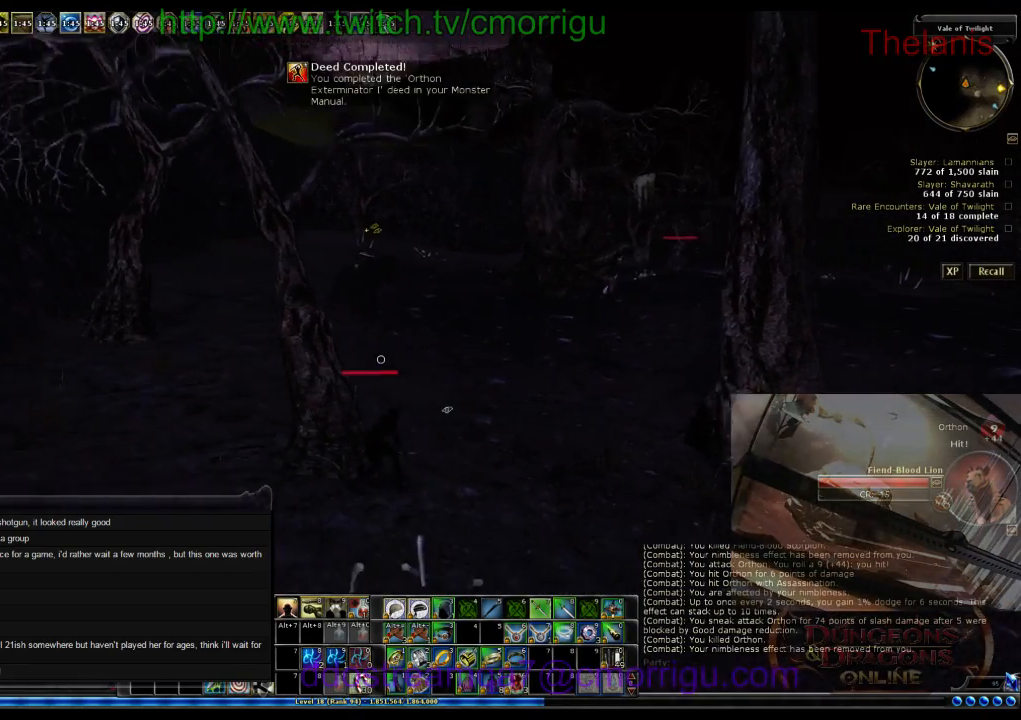
Gameplay with keyboard; each line is a JSON object with the keys held at the frame after it. "events" lists presses ("down") and releases ("up") of ".", "/", "0", "1", "2", "3", "4", "5", "6", "7", "8", "9", "a", "b", "backslash", "backspace", "c", "caps_lock", "comma", "ctrl_l", "ctrl_r", "d", "e", "equals", "escape", "f", "f1", "f10", "f11", "f12", "f2", "f3", "f4", "f5", "f6", "f7", "f8", "f9", "g", "h", "i", "j", "k", "l", "lbracket", "m", "minus", "n", "o", "p", "q", "quote", "r", "rbracket", "return", "s", "semicolon", "shift_l", "shift_r", "space", "t", "tab", "tilde", "u", "v", "w", "x", "y" and "z" between this image and that frame as [ms after this image, input, new state], when the widget could be followed in between. No other keys are recorded. Mouse input is not recorded.
{"keys": ["a"], "events": [[167, "s", "up"]]}
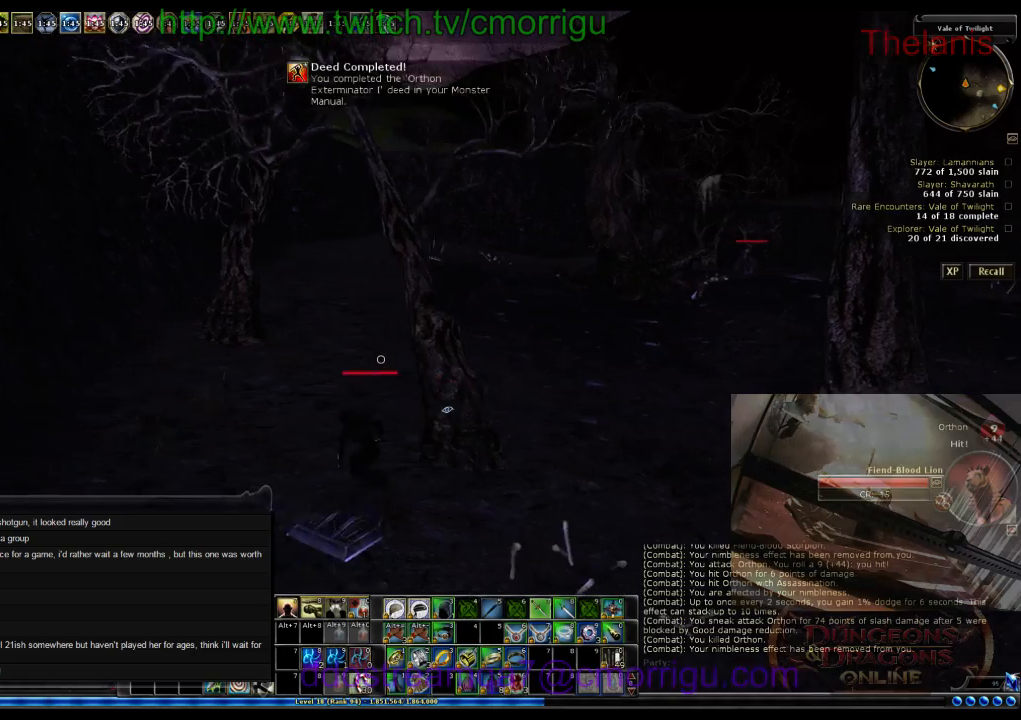
{"keys": ["w"], "events": [[200, "w", "down"], [500, "a", "up"]]}
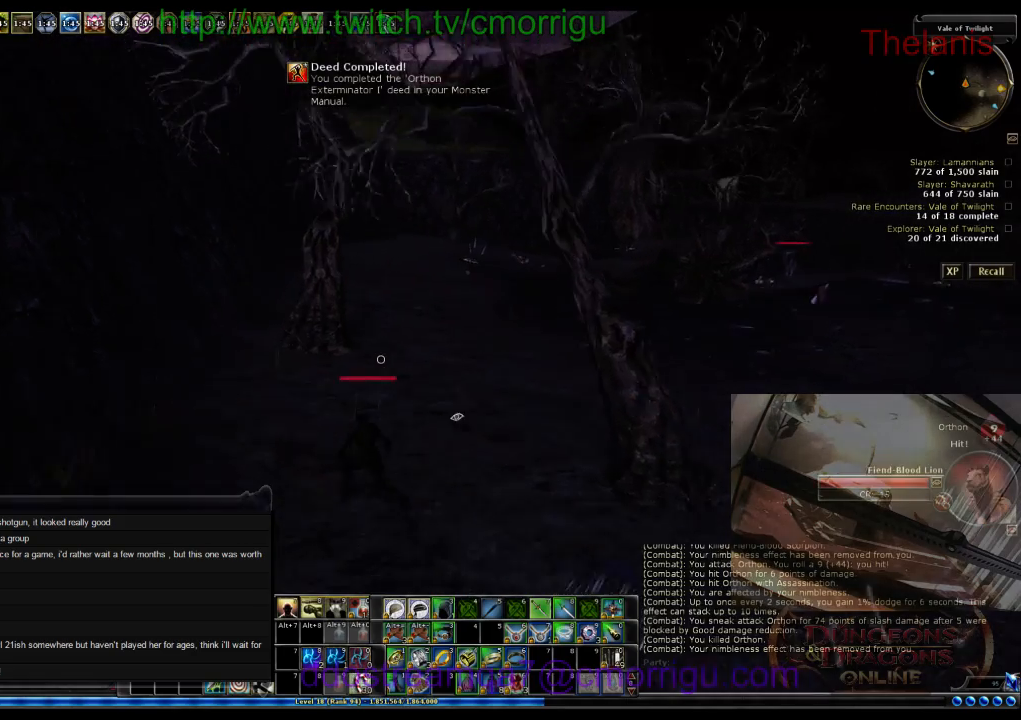
{"keys": ["a", "w"], "events": [[500, "a", "down"]]}
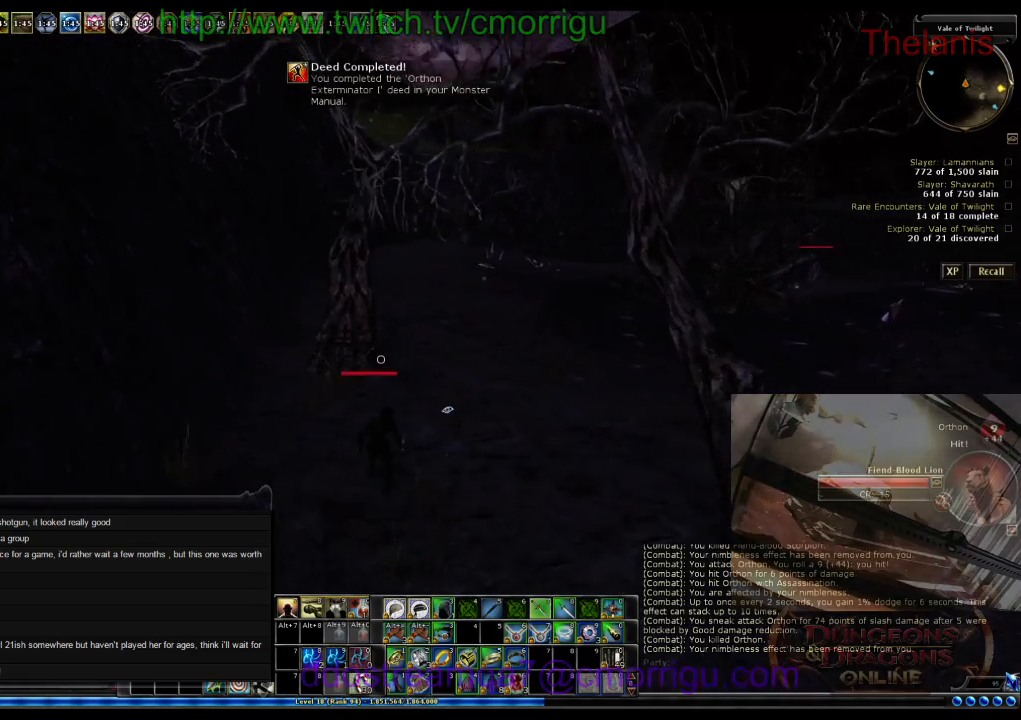
{"keys": ["w"], "events": [[500, "a", "up"]]}
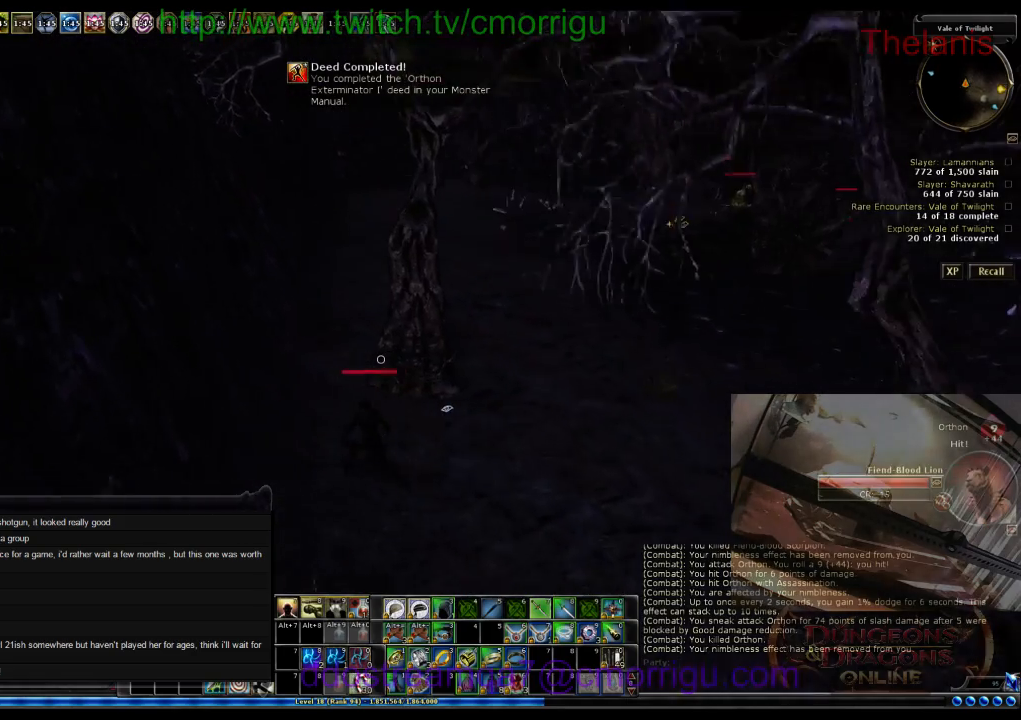
{"keys": ["w"], "events": []}
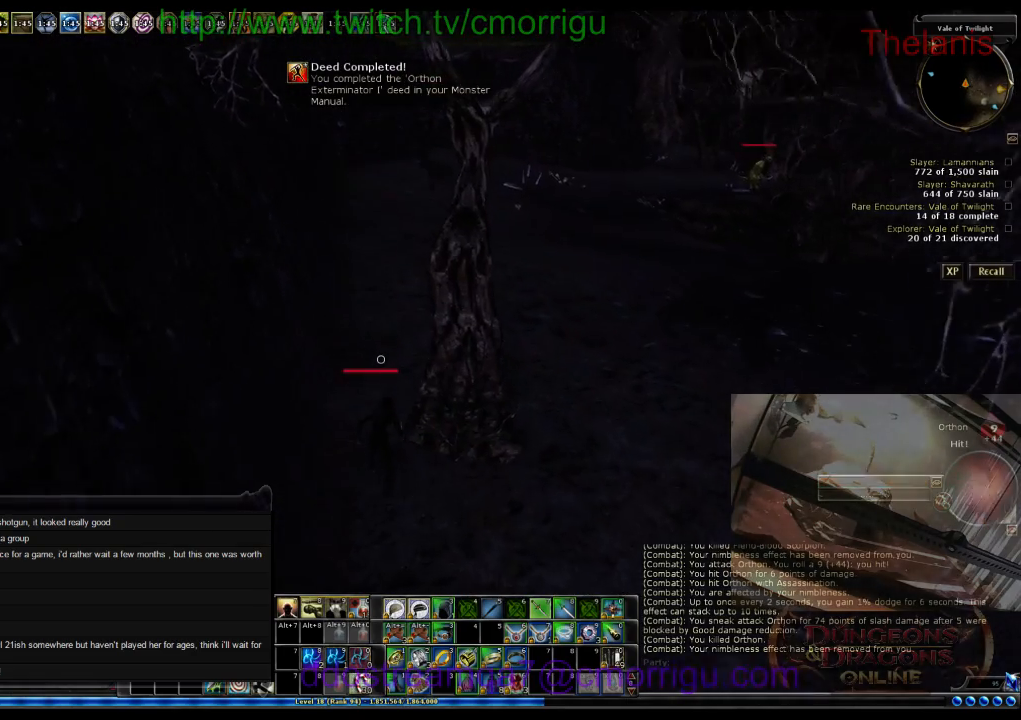
{"keys": ["w"], "events": []}
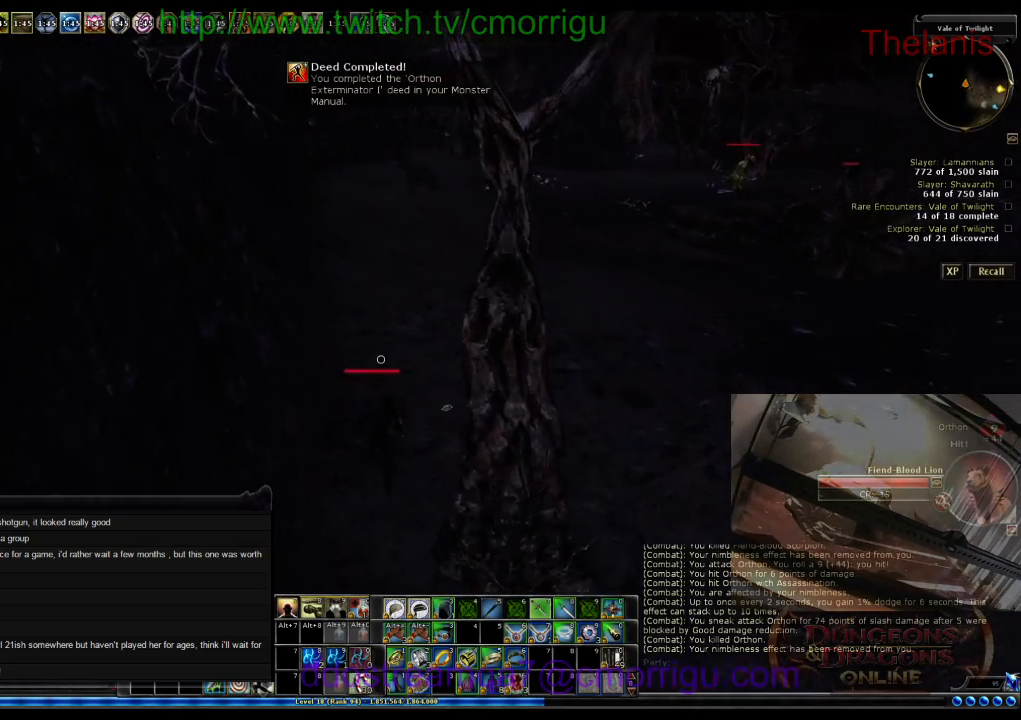
{"keys": ["a", "w"], "events": [[334, "a", "down"]]}
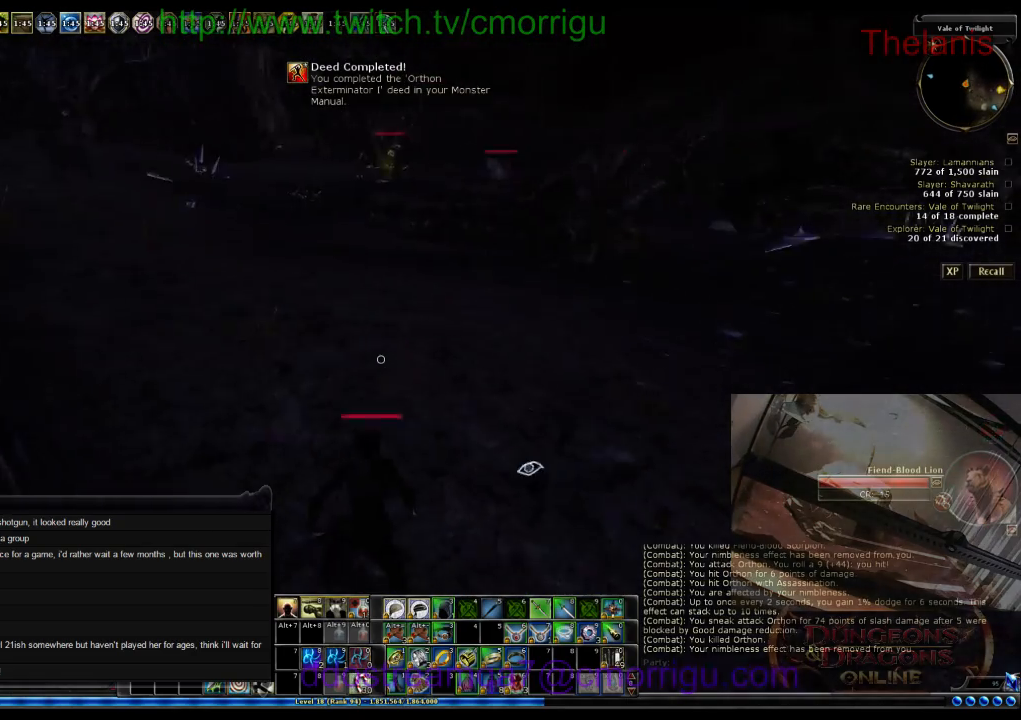
{"keys": ["a"], "events": [[400, "w", "up"]]}
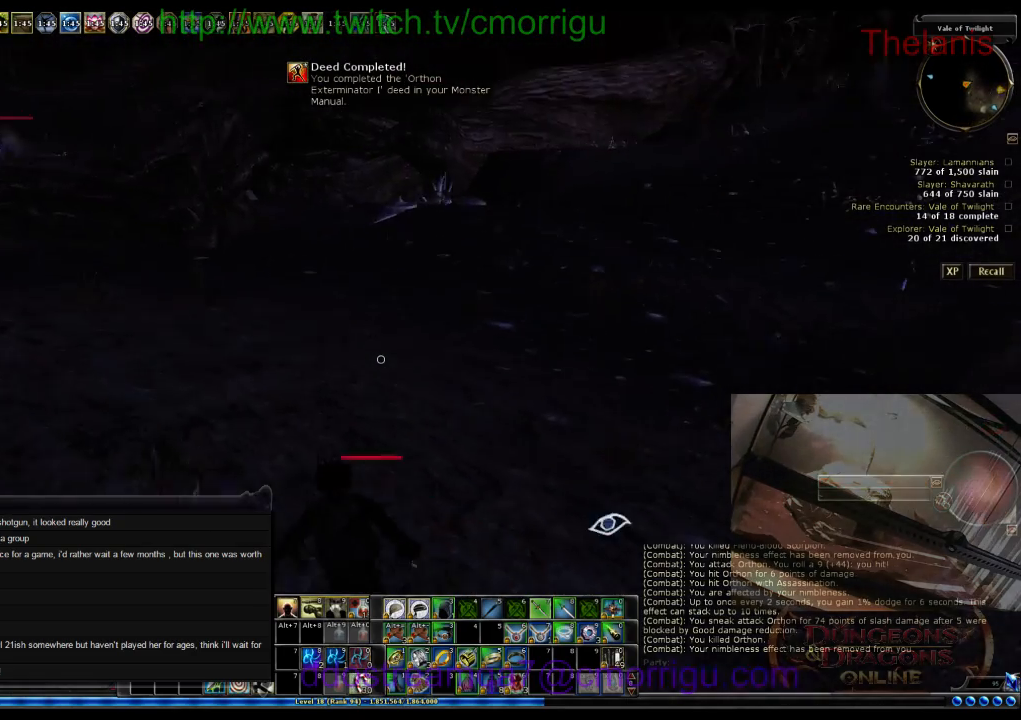
{"keys": ["a"], "events": []}
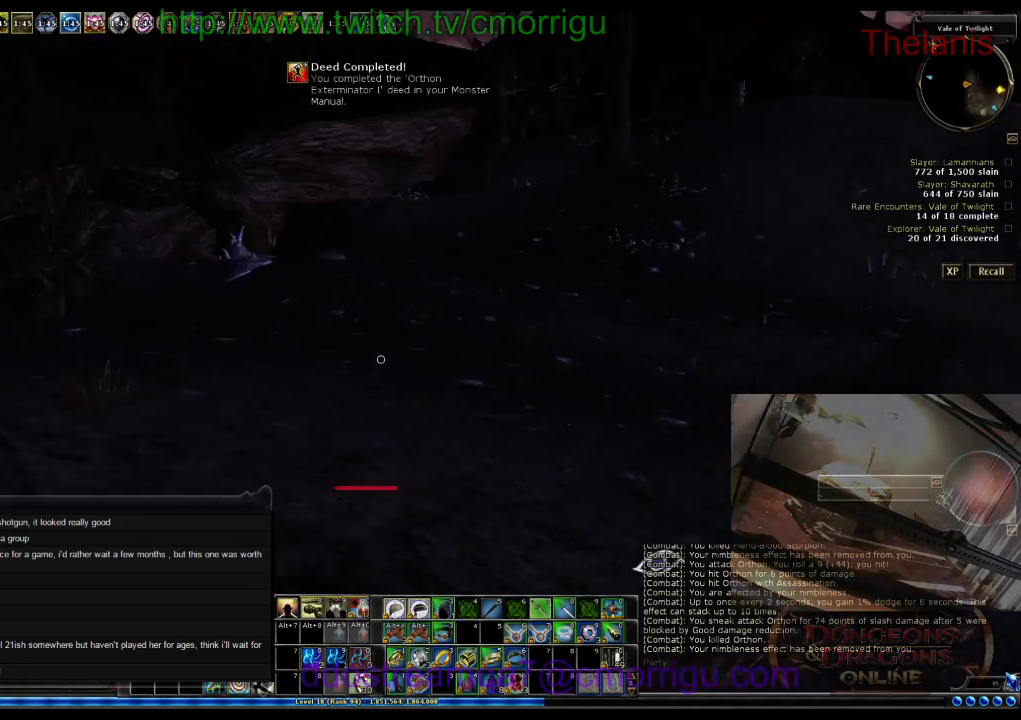
{"keys": [], "events": [[467, "a", "up"]]}
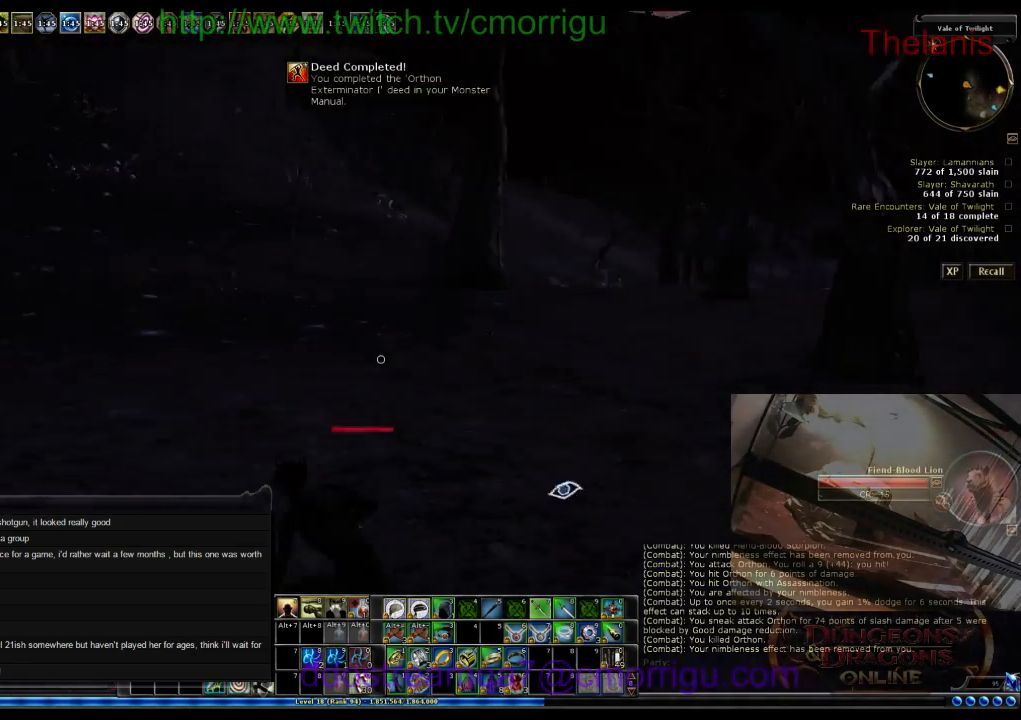
{"keys": [], "events": []}
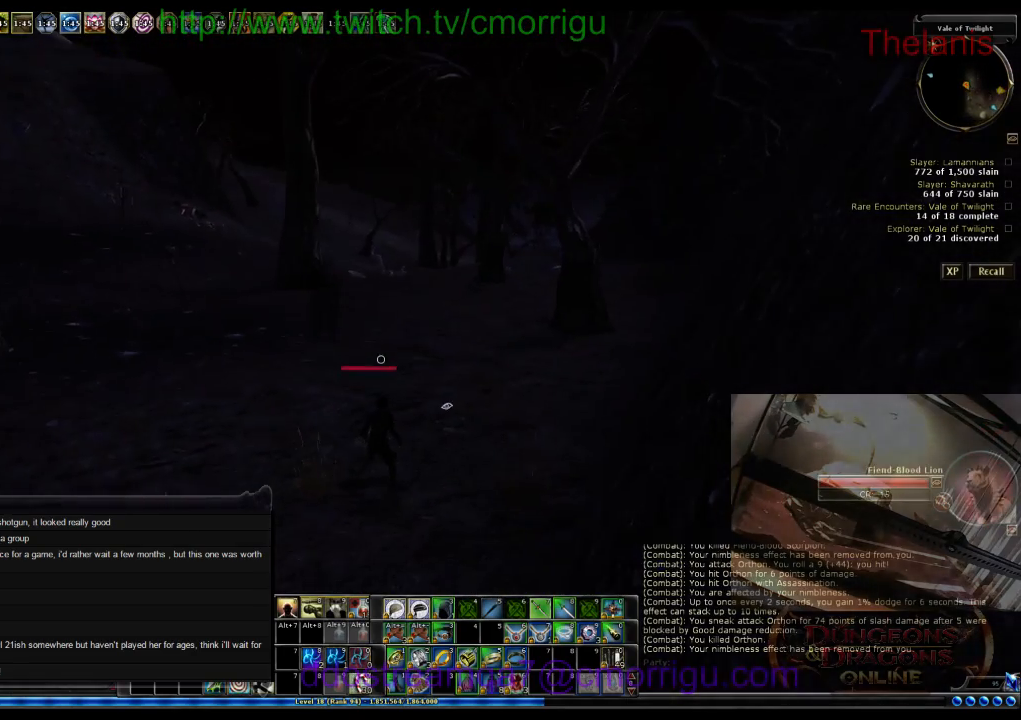
{"keys": [], "events": []}
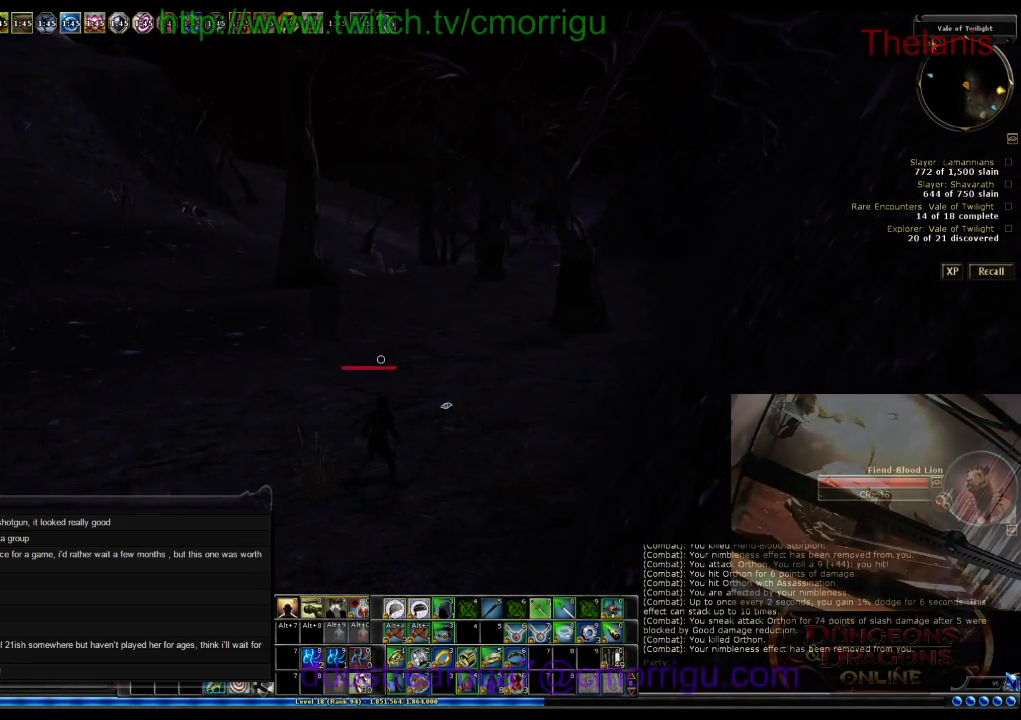
{"keys": [], "events": []}
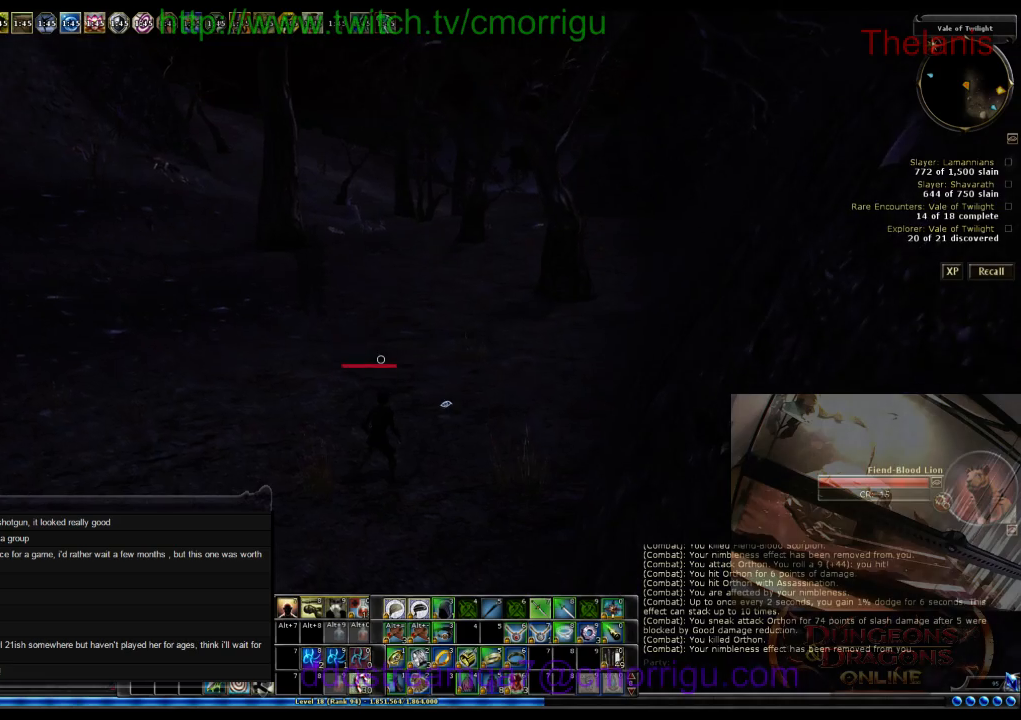
{"keys": [], "events": []}
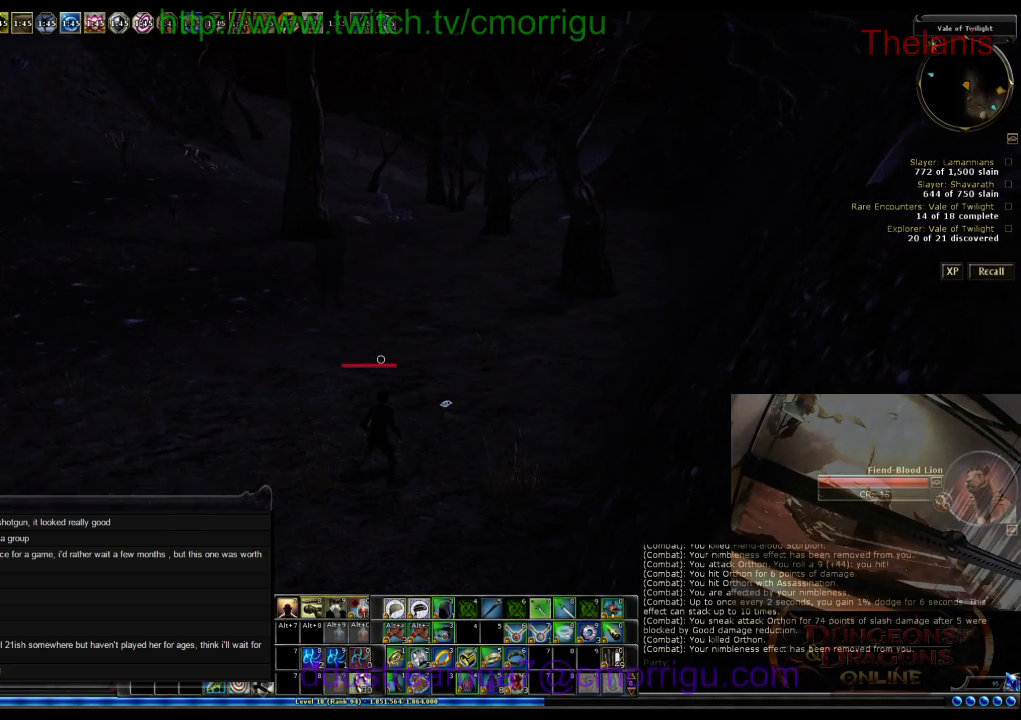
{"keys": ["w"], "events": [[200, "w", "down"]]}
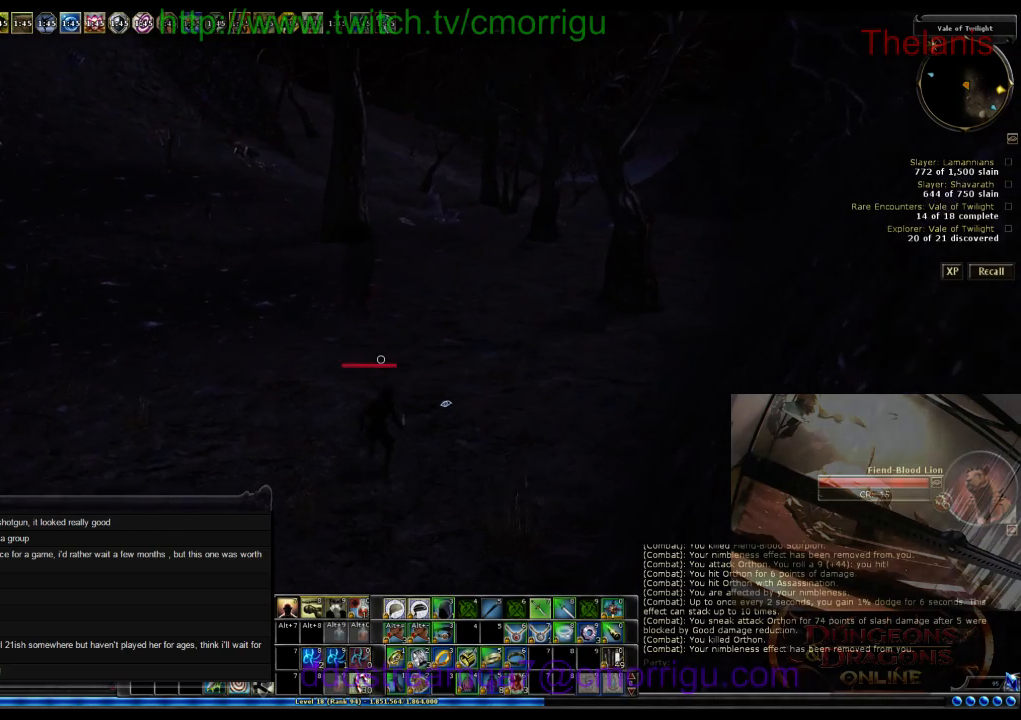
{"keys": ["w"], "events": []}
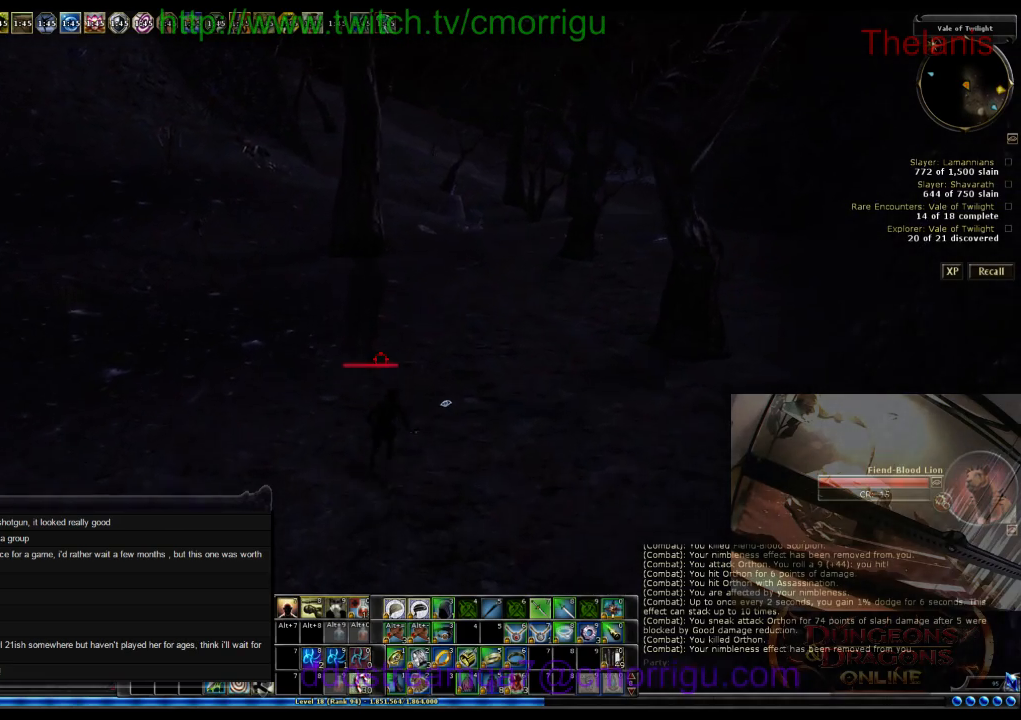
{"keys": ["w"], "events": []}
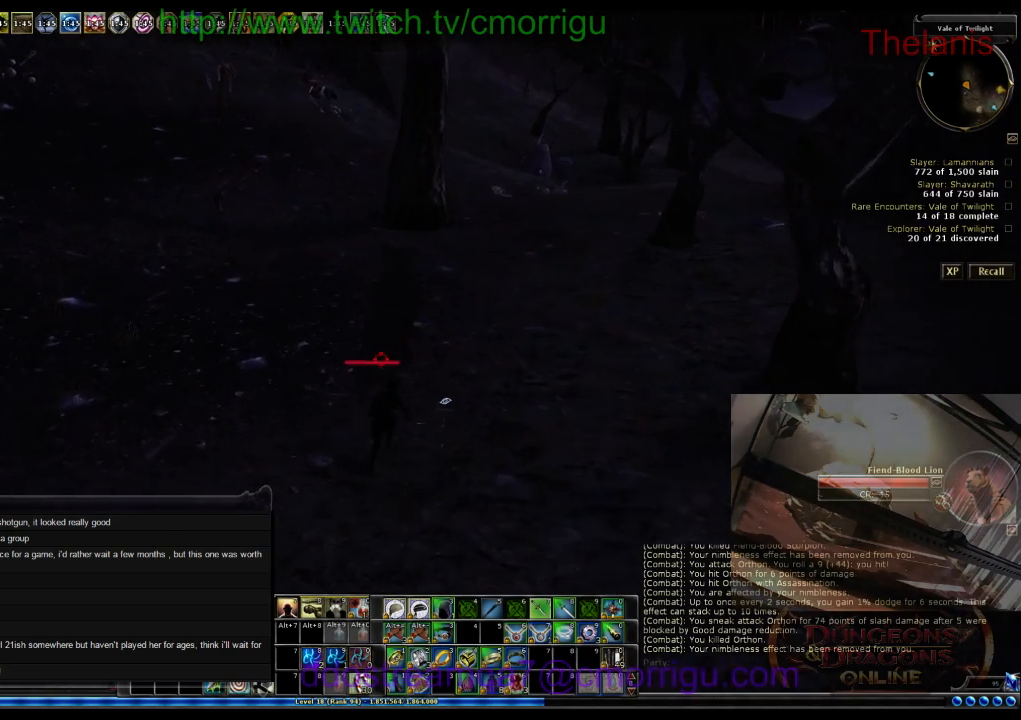
{"keys": [], "events": [[167, "2", "down"], [200, "w", "up"], [334, "2", "up"]]}
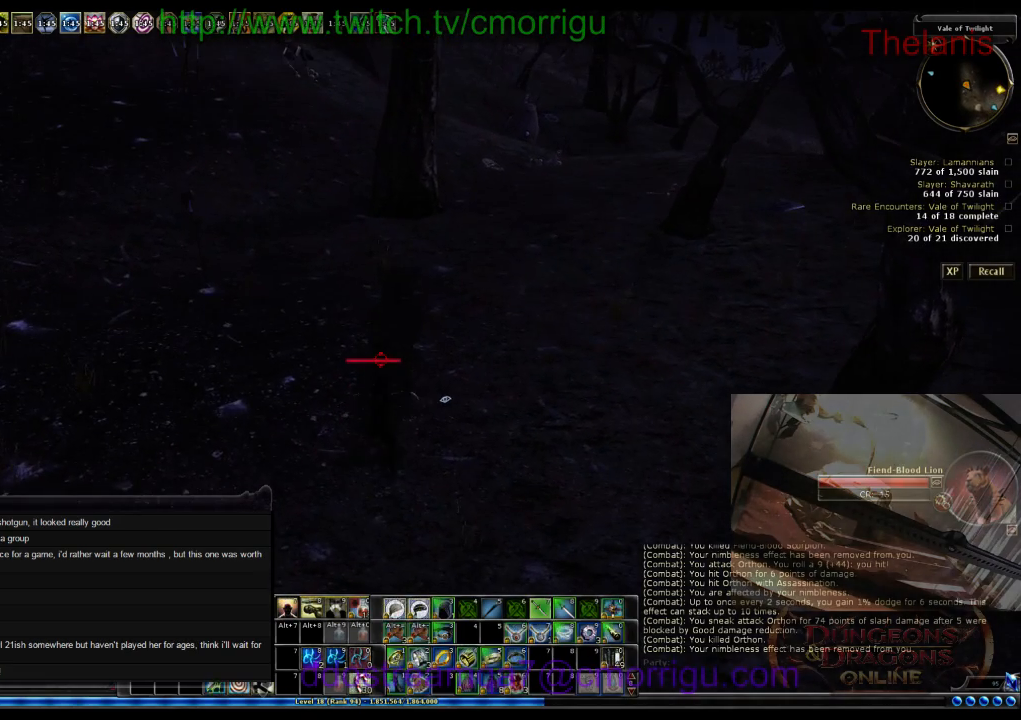
{"keys": [], "events": []}
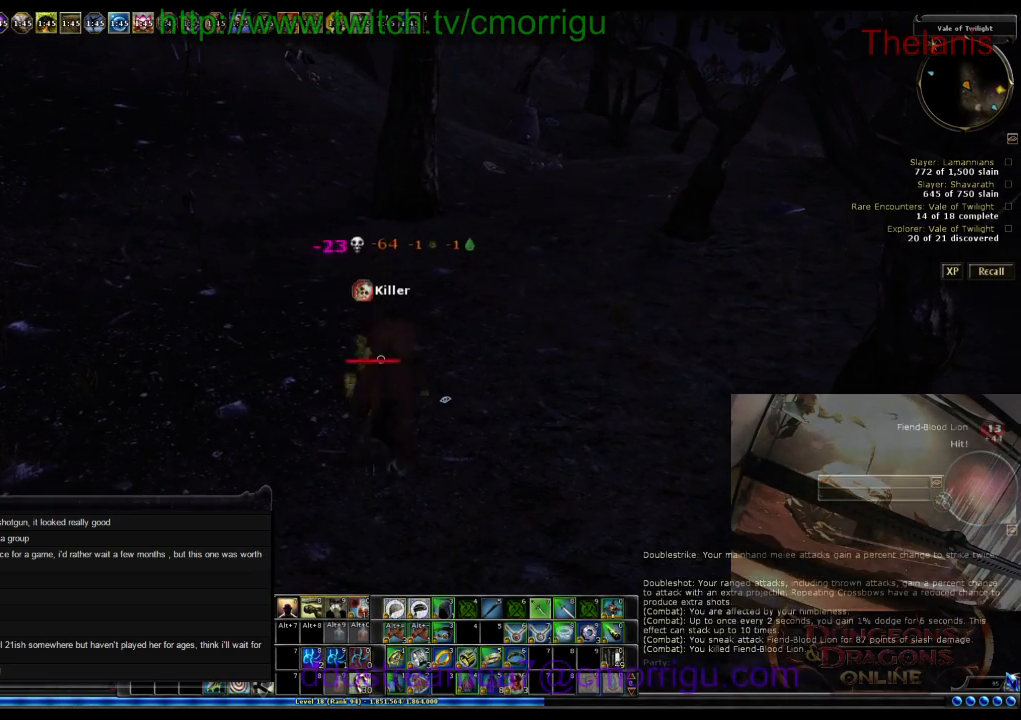
{"keys": ["a"], "events": [[234, "a", "down"]]}
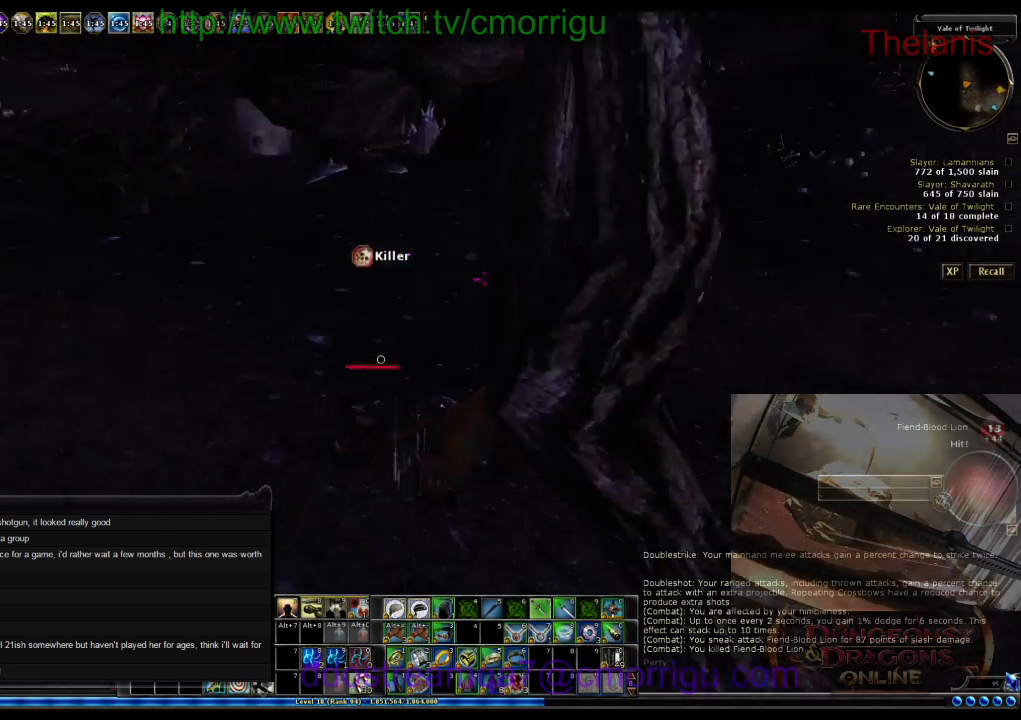
{"keys": ["a", "w"], "events": [[400, "w", "down"]]}
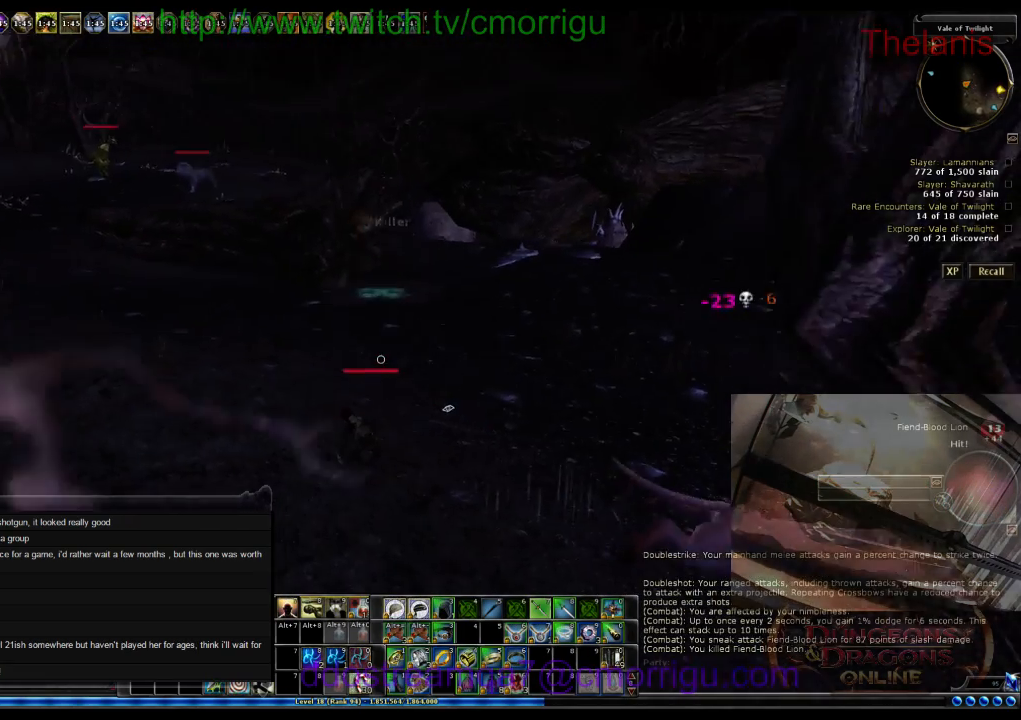
{"keys": ["a", "w"], "events": []}
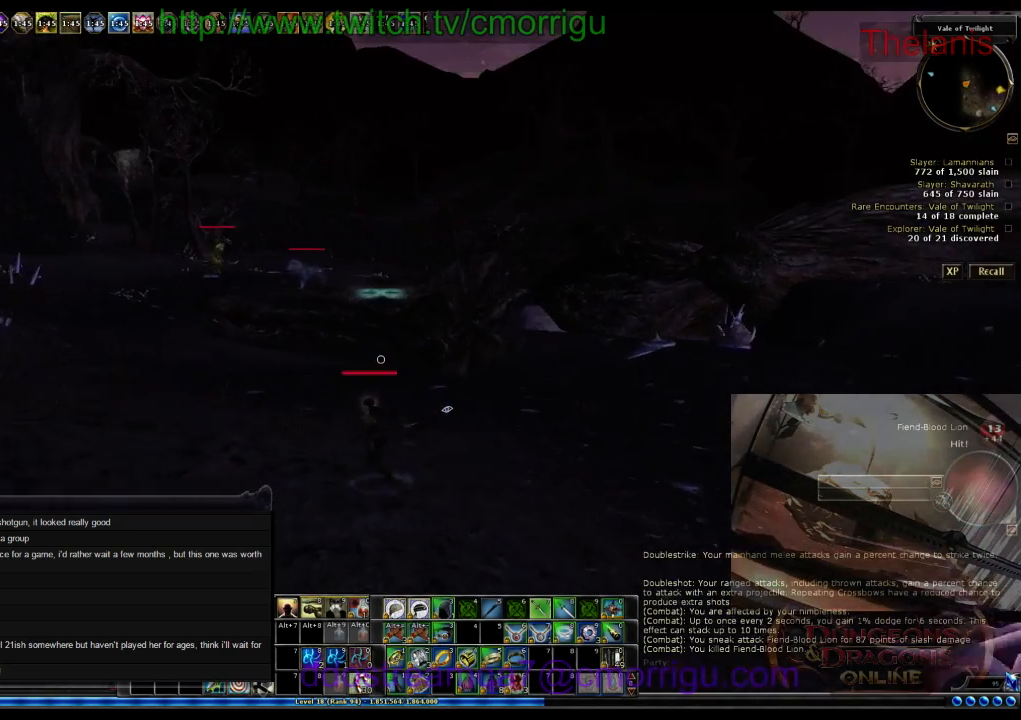
{"keys": ["a"], "events": [[100, "w", "up"]]}
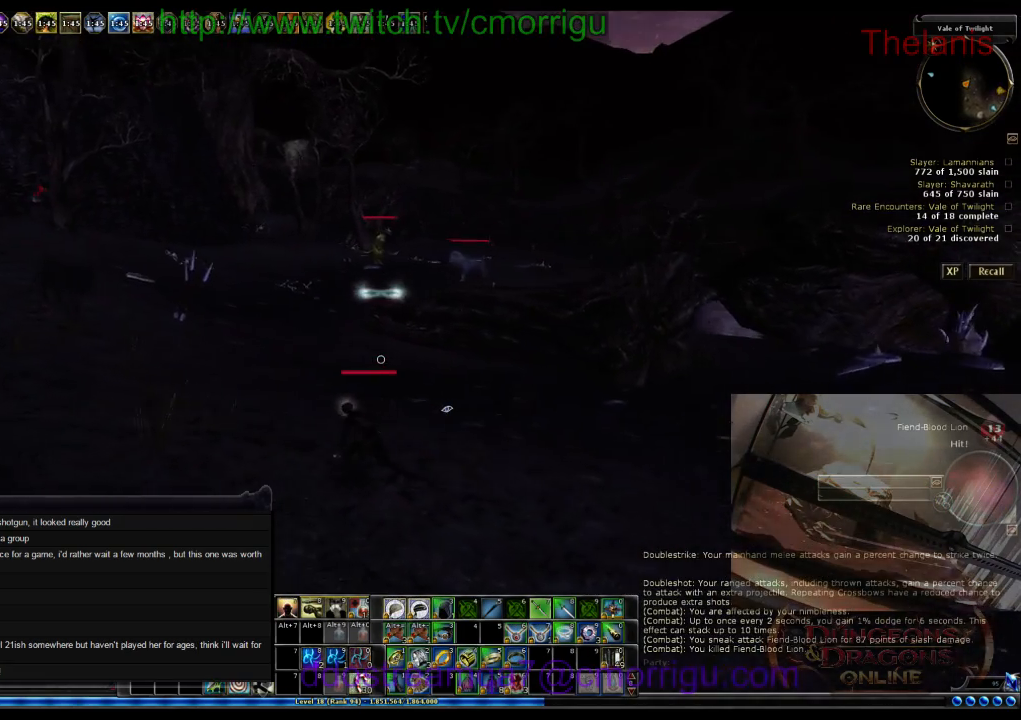
{"keys": ["a"], "events": []}
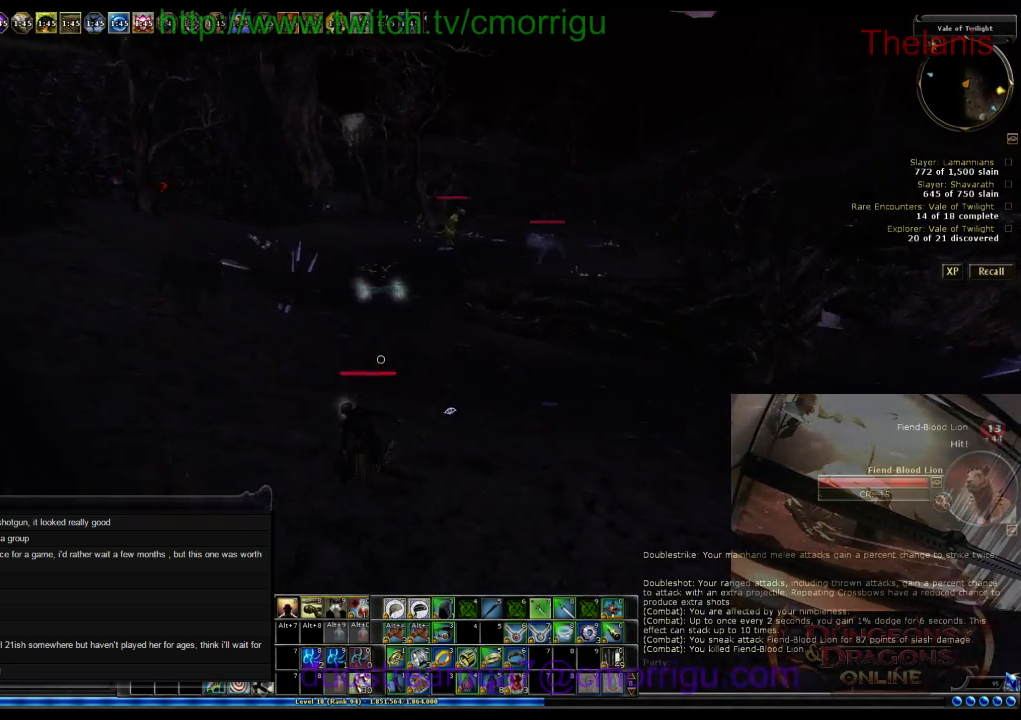
{"keys": ["a", "w"], "events": [[167, "w", "down"]]}
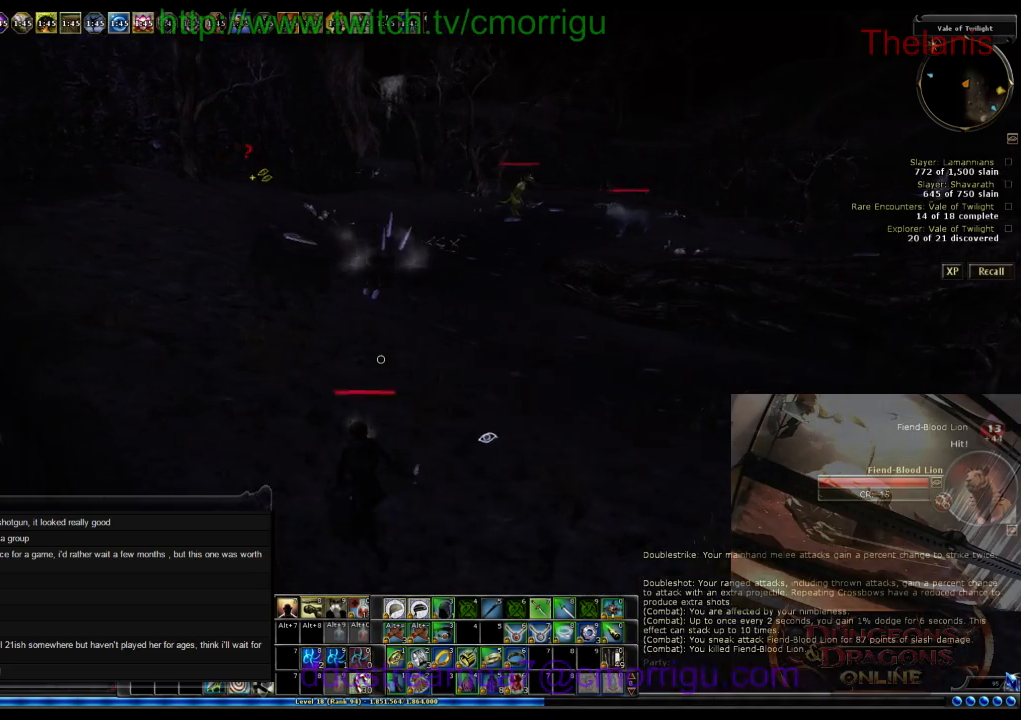
{"keys": ["a", "w"], "events": []}
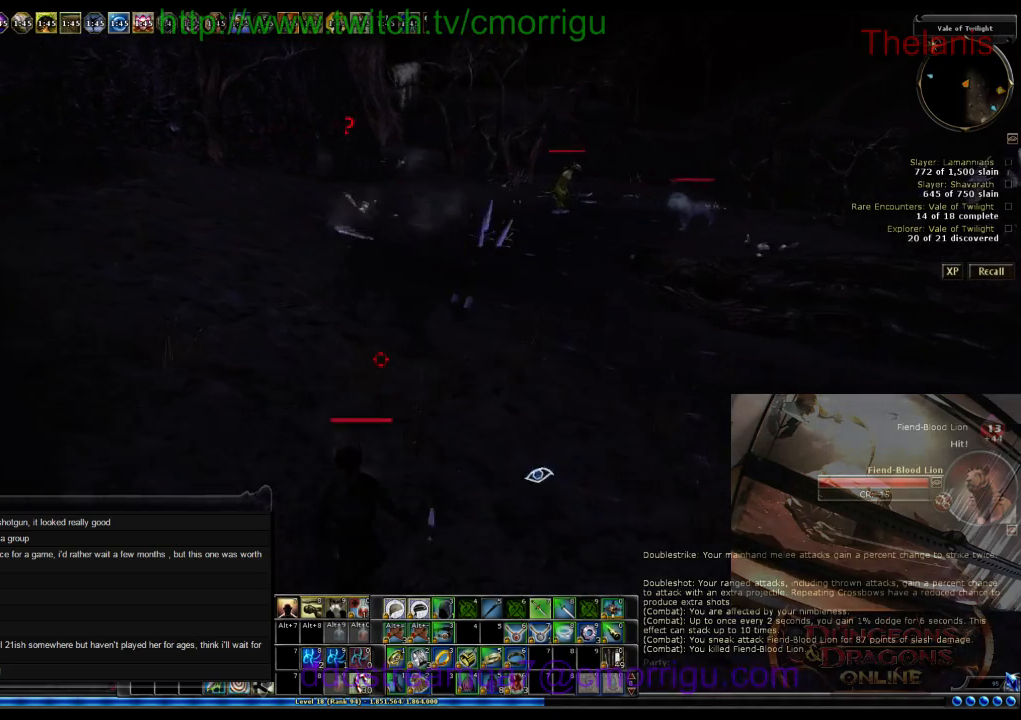
{"keys": ["a", "w"], "events": []}
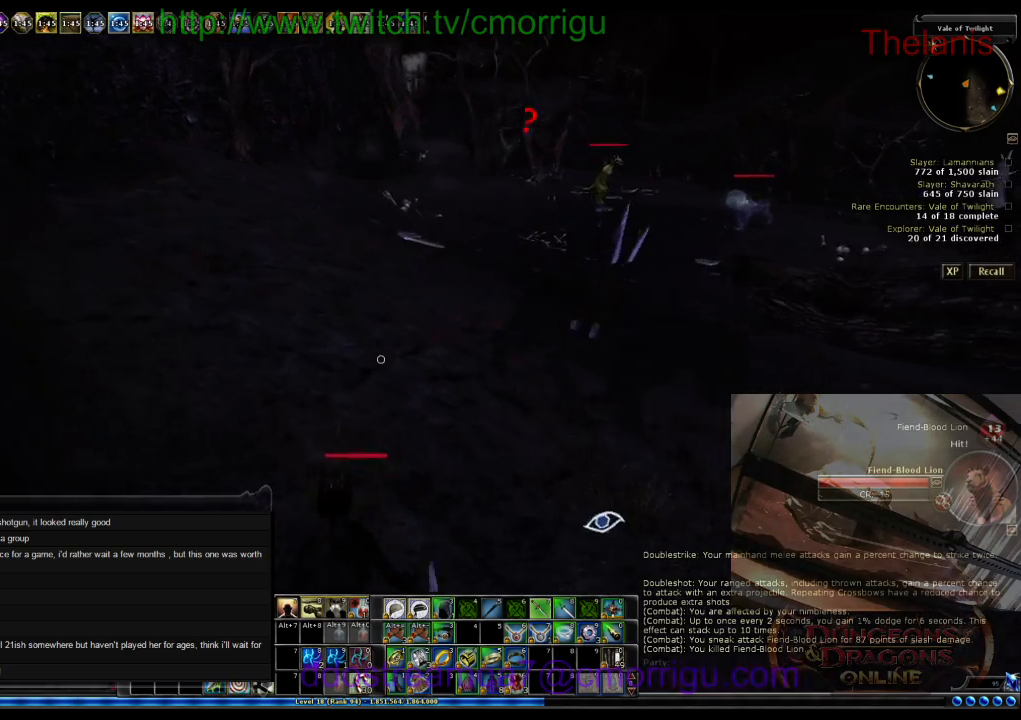
{"keys": ["w"], "events": [[267, "a", "up"]]}
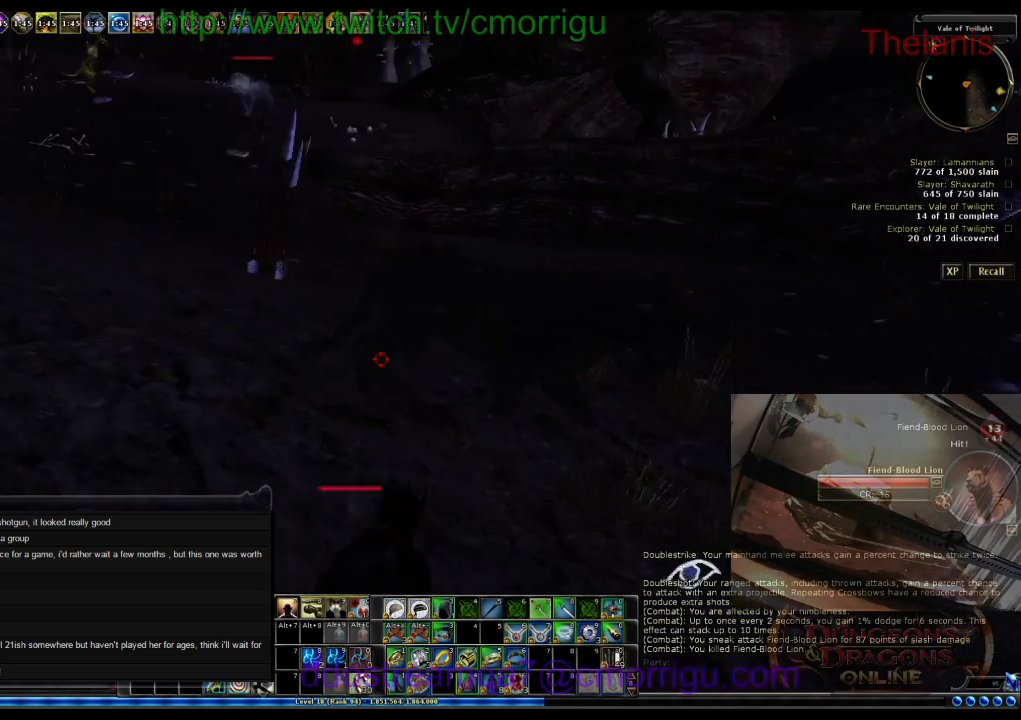
{"keys": ["w"], "events": []}
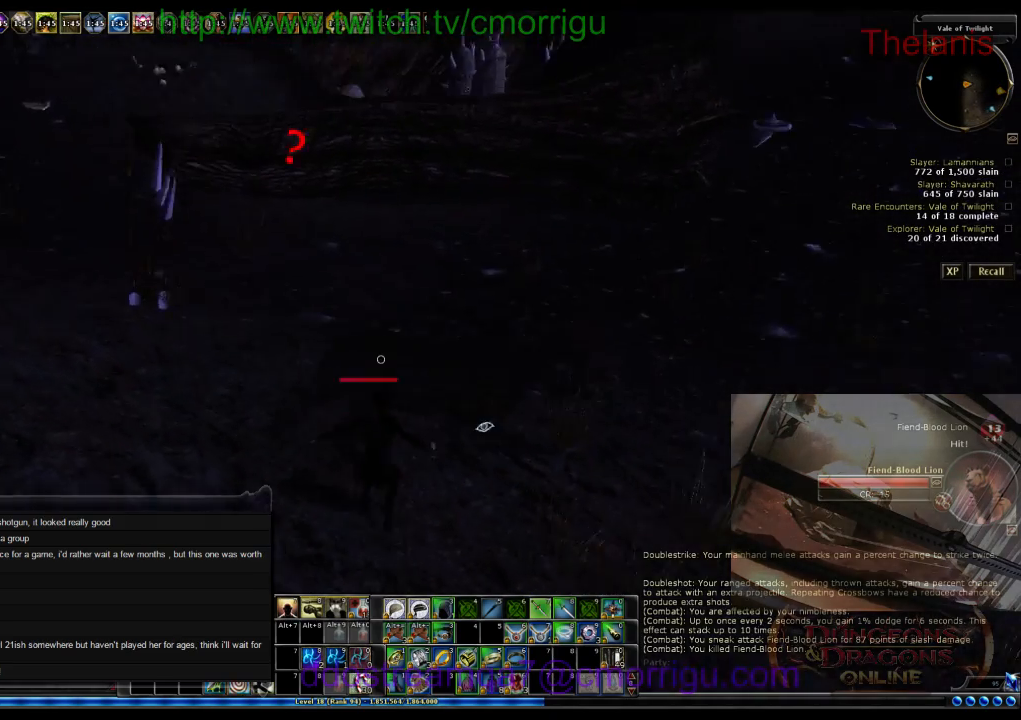
{"keys": [], "events": [[167, "w", "up"]]}